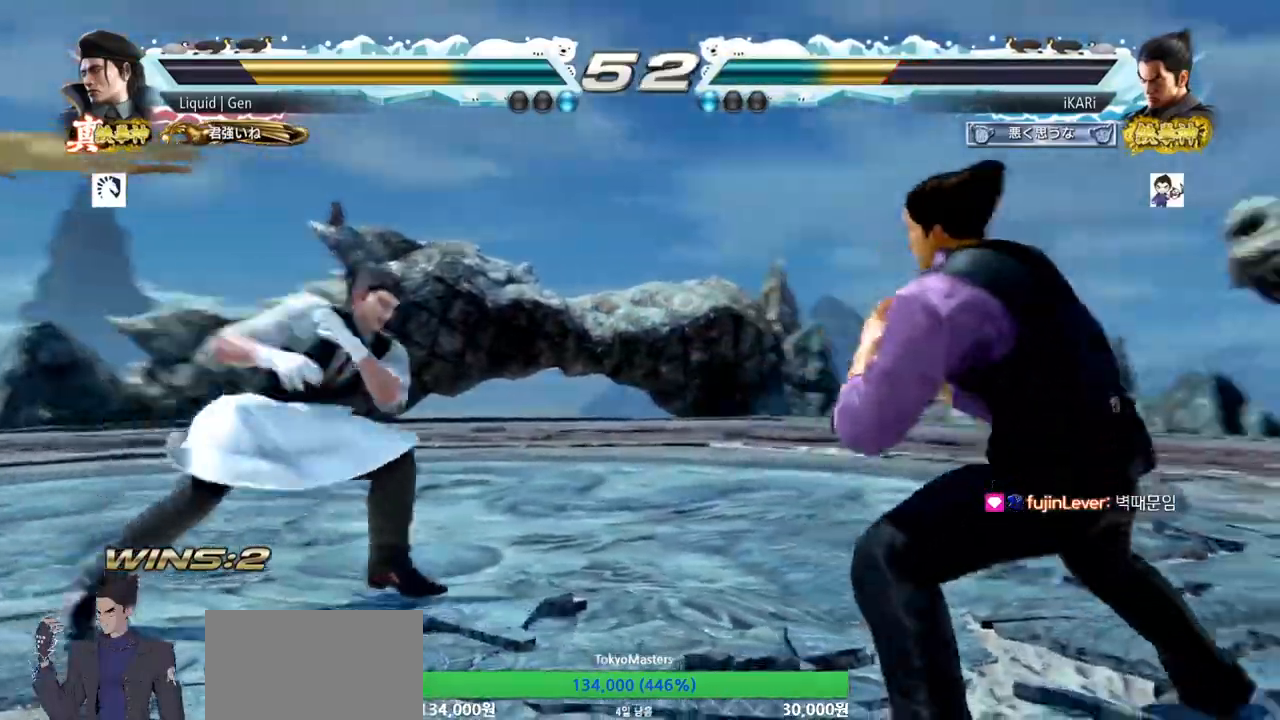
Gameplay with a controller (arcade stick); each line is a JSON object with the inputs held at the frame after it. "events" lists button and stick changes between this image and that frame as [ms after this image, input, new state], when the widget could be followed in between. Not read: L3 R3.
{"buttons": [], "left_stick": "right", "events": [[33, "left_stick", "right"], [83, "left_stick", "center"], [133, "left_stick", "right"], [233, "left_stick", "center"], [367, "left_stick", "down-left"], [434, "left_stick", "center"], [500, "left_stick", "right"]]}
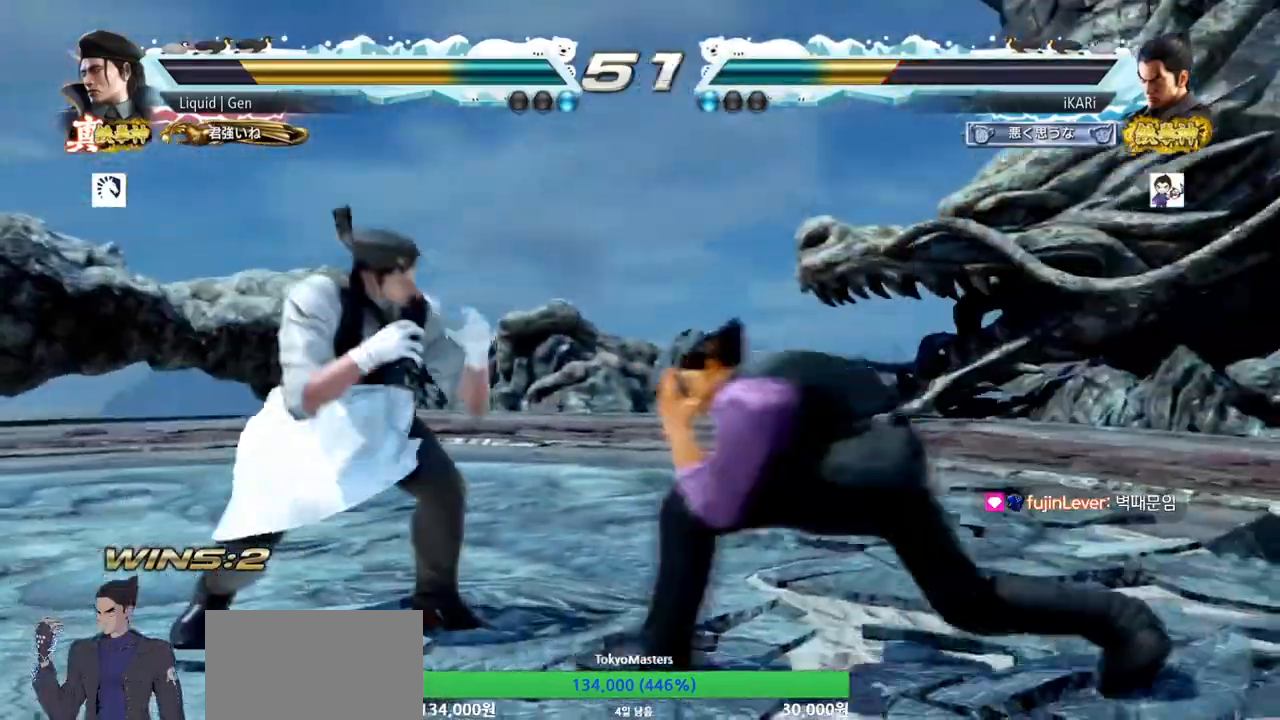
{"buttons": [], "left_stick": "right", "events": [[17, "TRIANGLE", "down"], [50, "TRIANGLE", "up"], [184, "TRIANGLE", "down"], [217, "left_stick", "center"], [251, "TRIANGLE", "up"], [501, "left_stick", "right"]]}
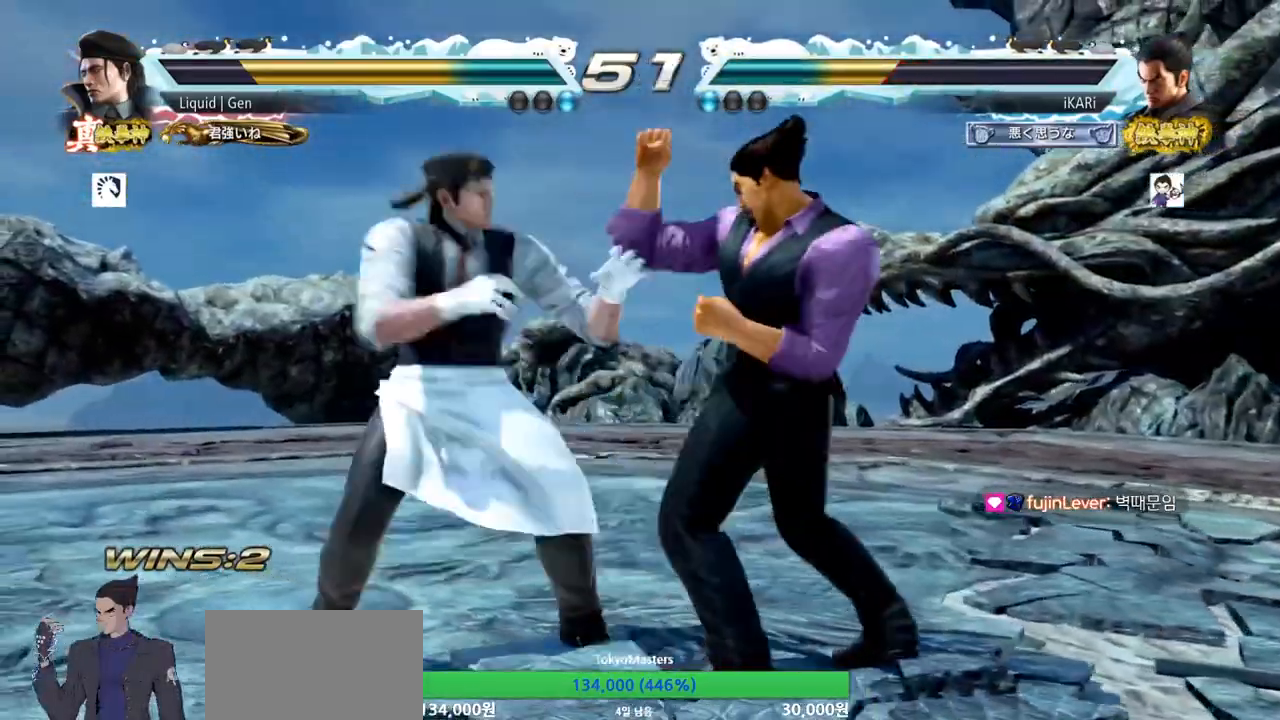
{"buttons": [], "left_stick": "right", "events": []}
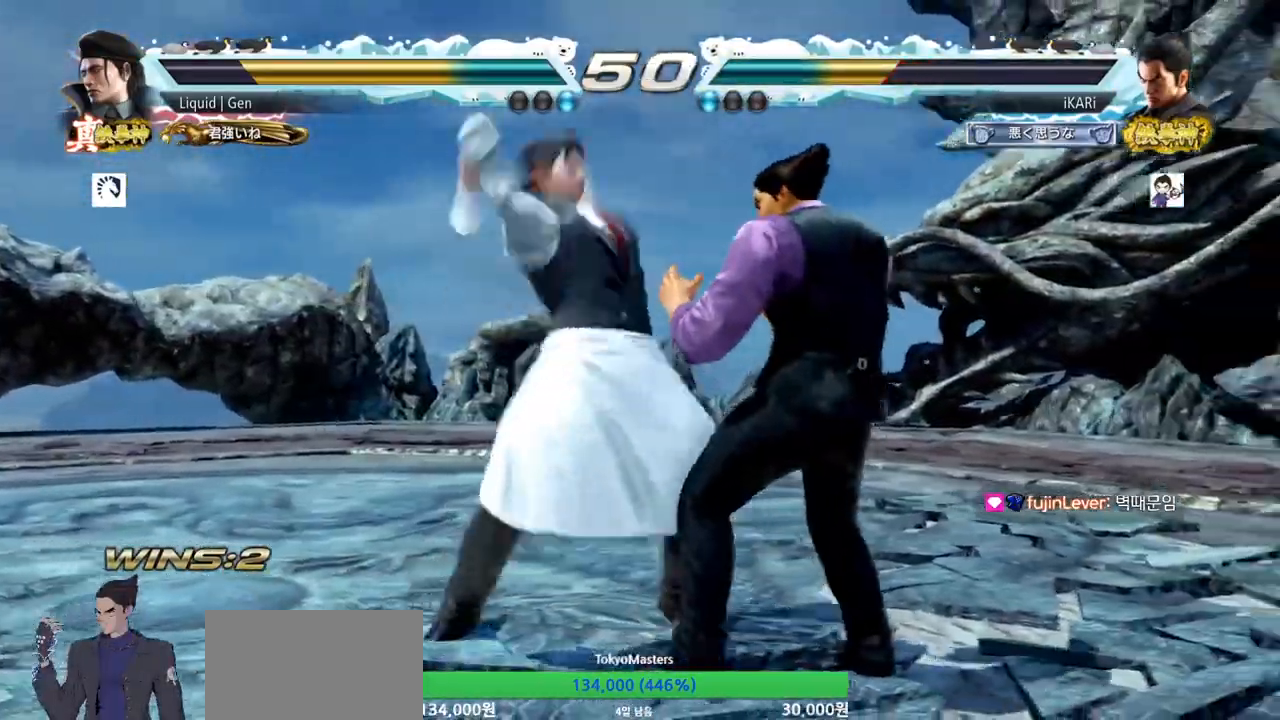
{"buttons": [], "left_stick": "center", "events": [[217, "left_stick", "center"]]}
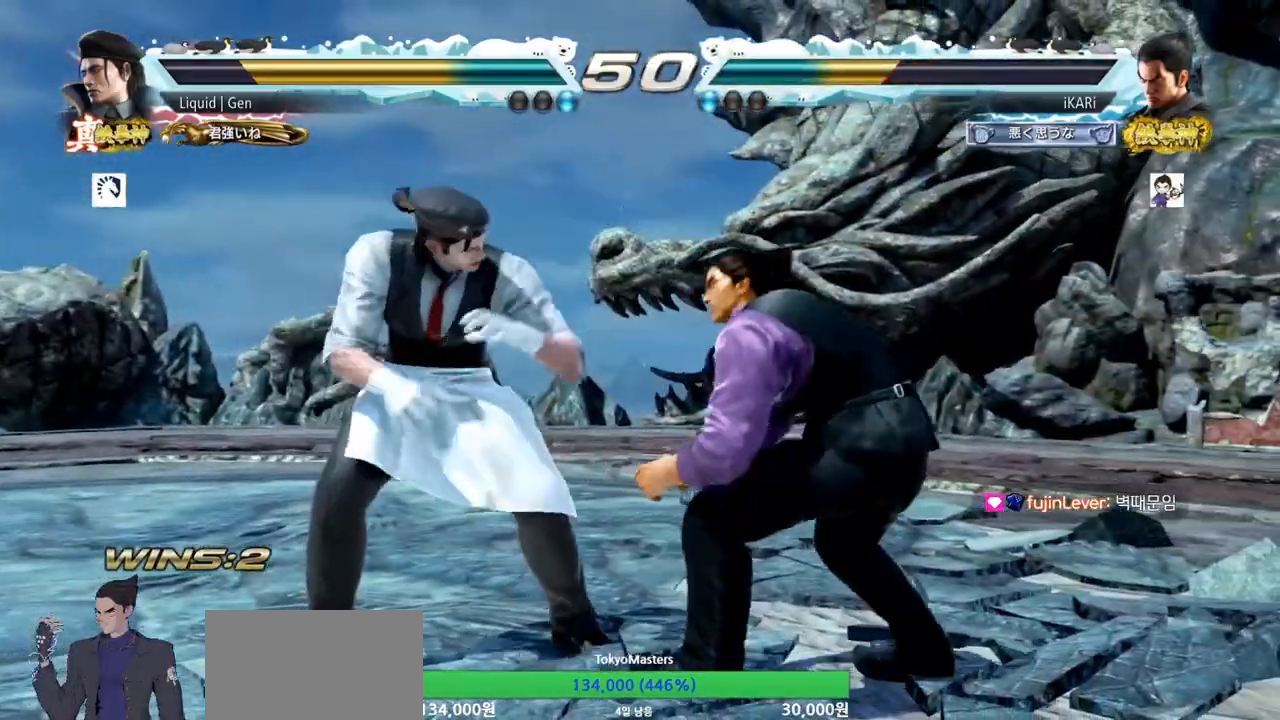
{"buttons": [], "left_stick": "right", "events": [[183, "left_stick", "right"]]}
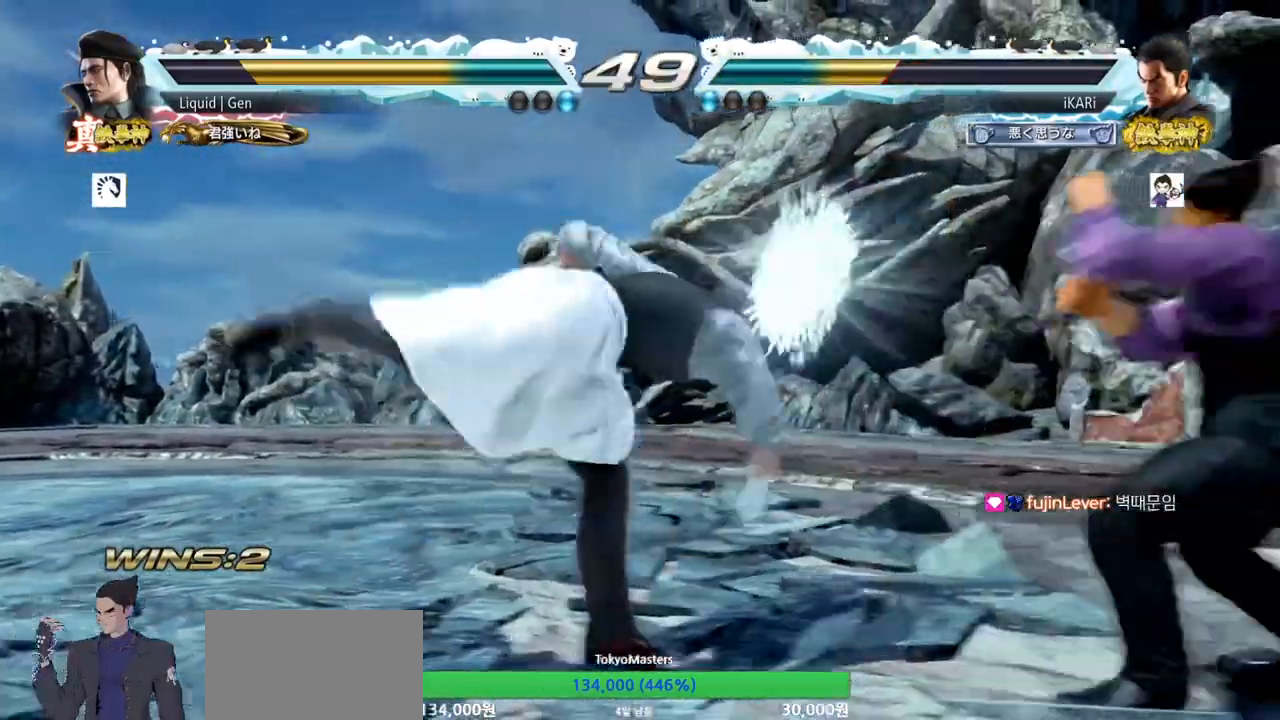
{"buttons": [], "left_stick": "up", "events": [[84, "left_stick", "center"], [501, "left_stick", "up"]]}
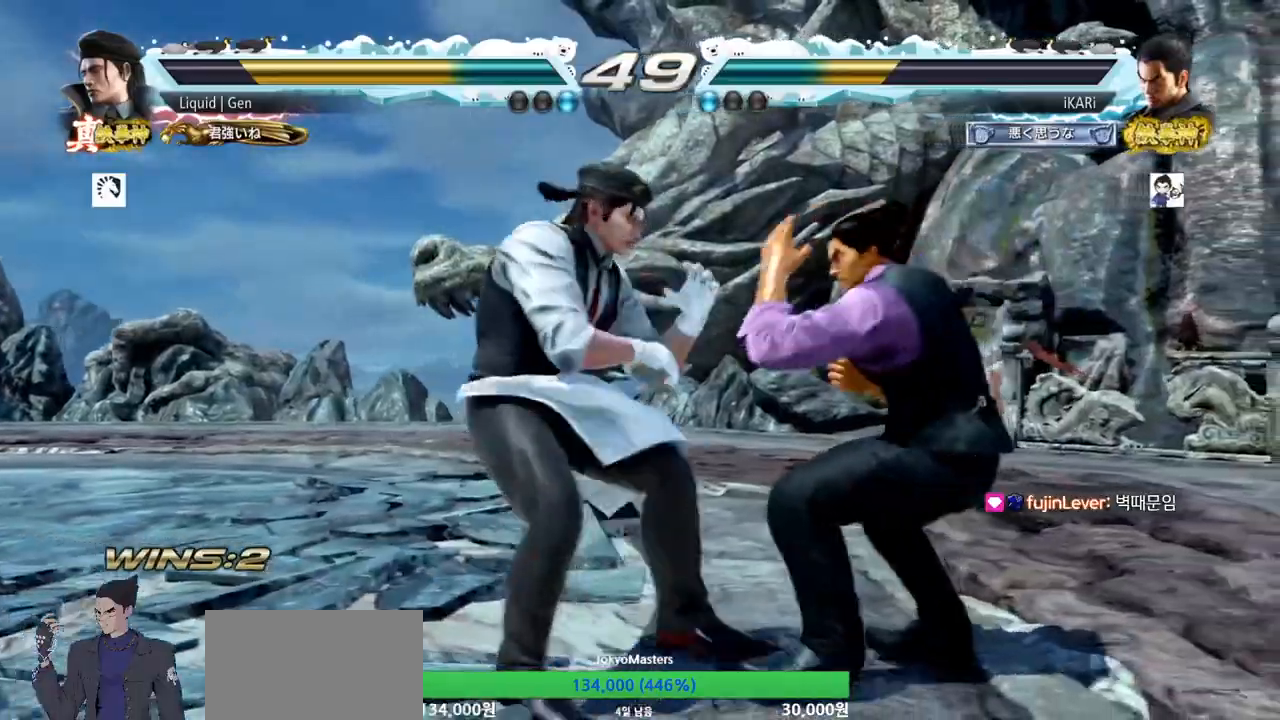
{"buttons": [], "left_stick": "center", "events": [[67, "left_stick", "center"], [233, "left_stick", "up"], [467, "left_stick", "center"]]}
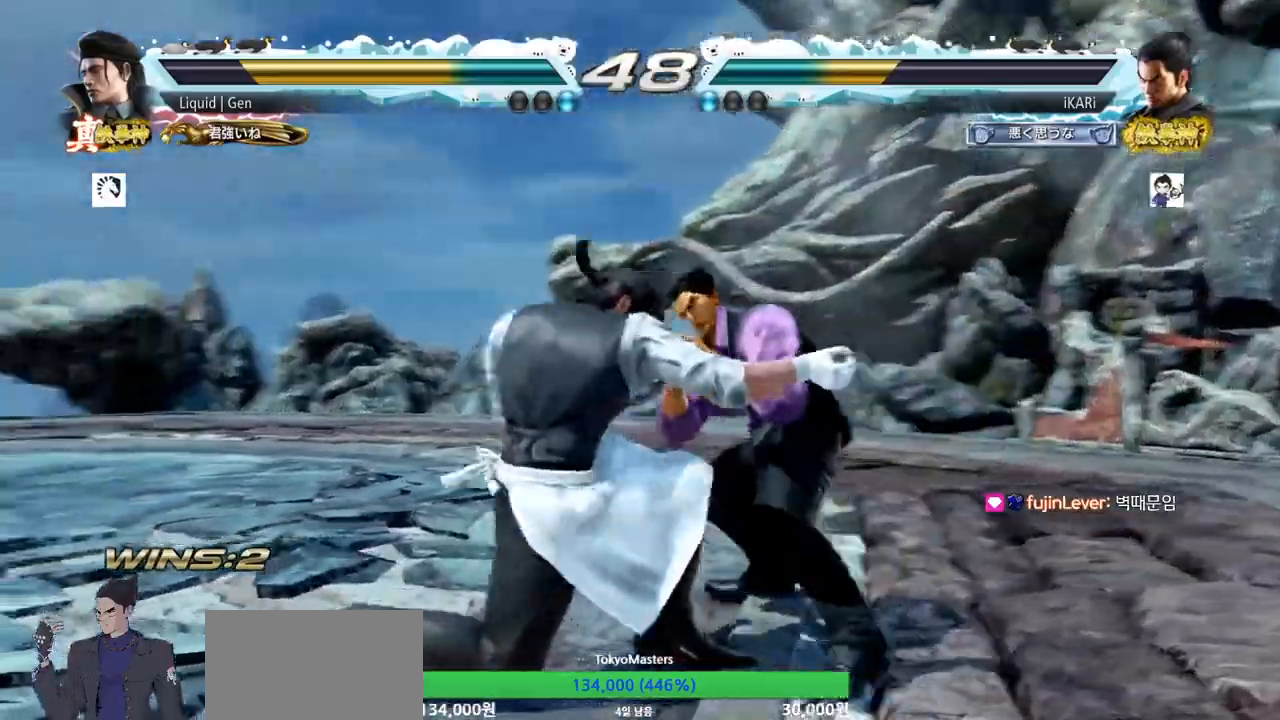
{"buttons": [], "left_stick": "center", "events": [[100, "left_stick", "right"], [417, "left_stick", "center"]]}
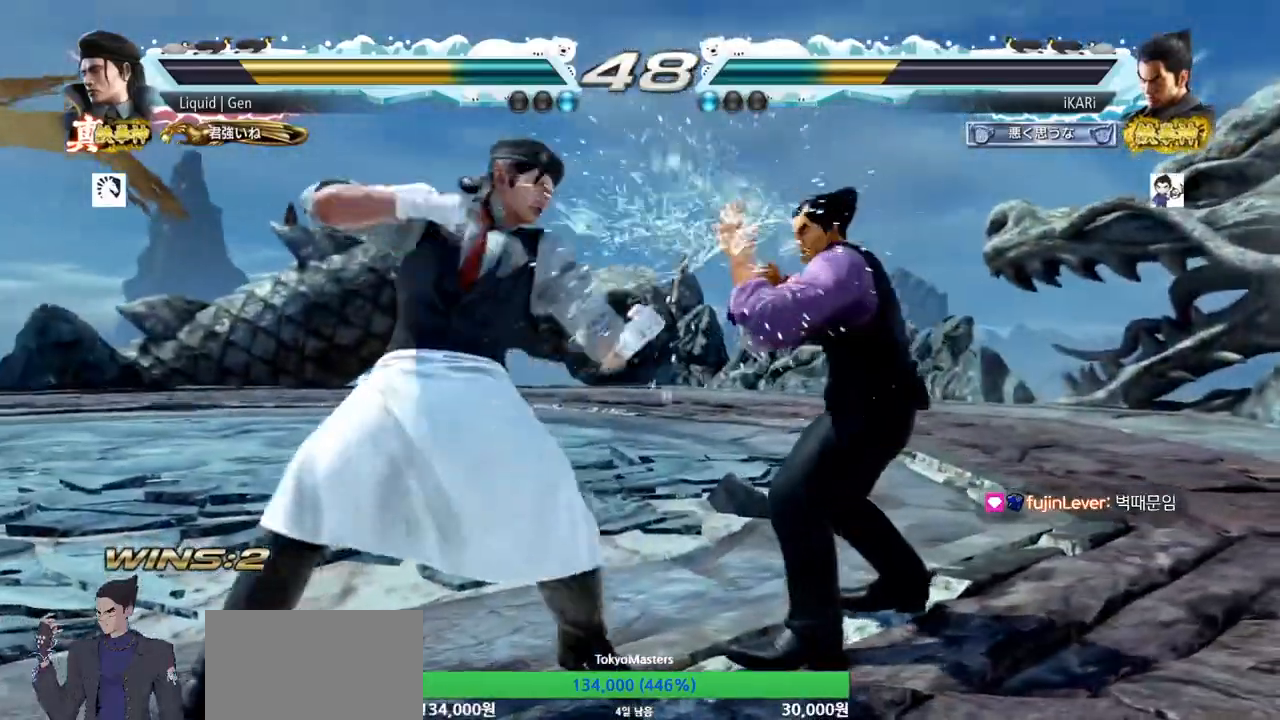
{"buttons": [], "left_stick": "right", "events": [[100, "left_stick", "down"], [317, "left_stick", "center"], [383, "left_stick", "right"], [434, "left_stick", "center"], [484, "left_stick", "right"]]}
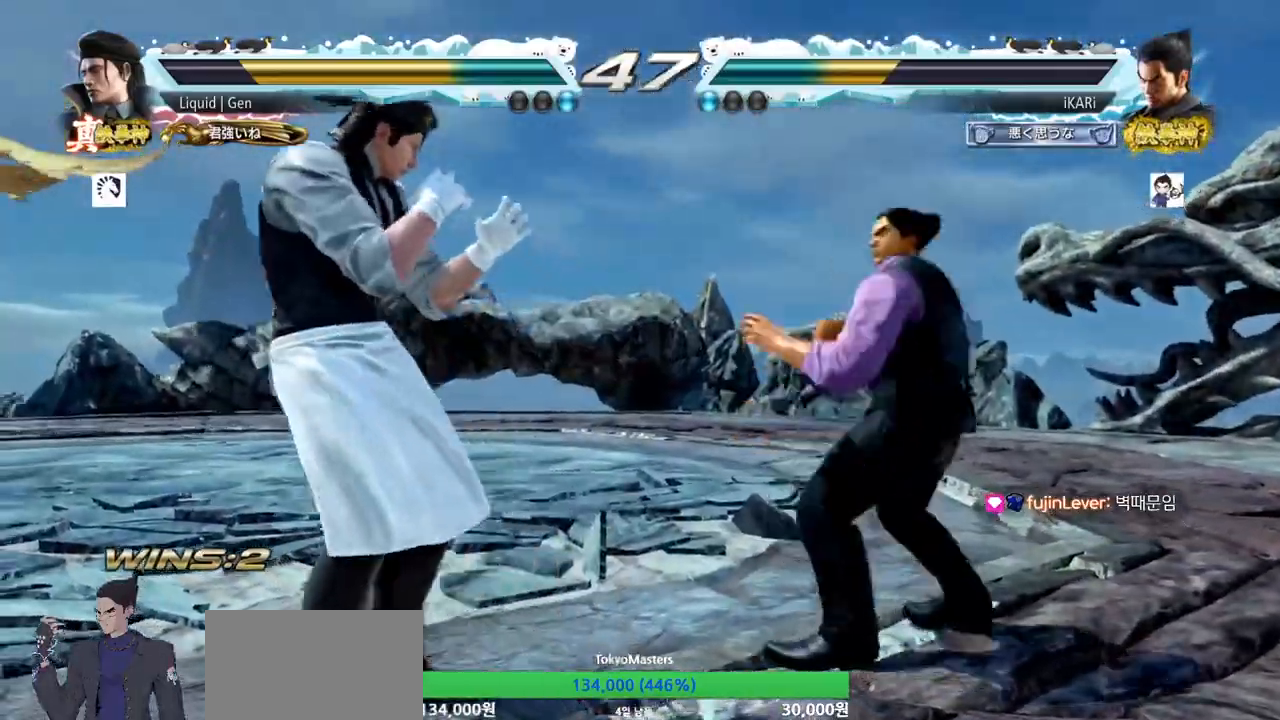
{"buttons": [], "left_stick": "right", "events": [[134, "left_stick", "up"], [184, "left_stick", "center"], [301, "left_stick", "right"], [351, "left_stick", "center"], [401, "left_stick", "right"]]}
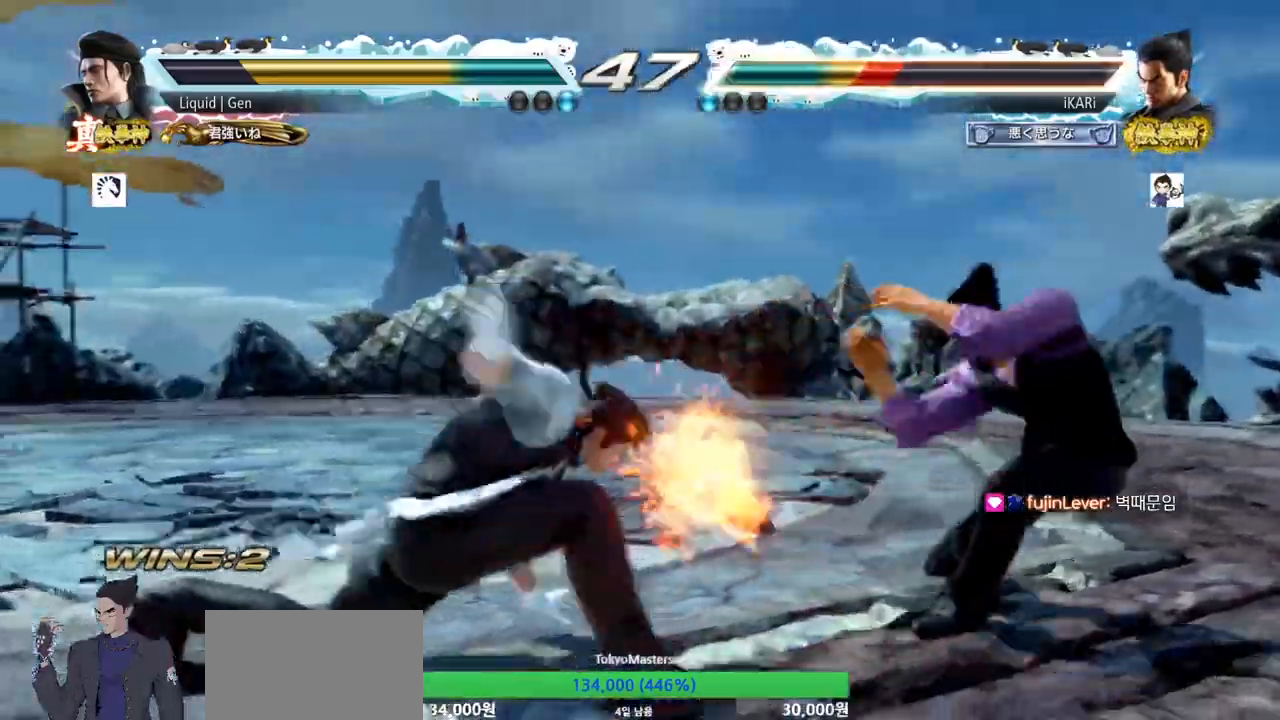
{"buttons": [], "left_stick": "center", "events": [[100, "left_stick", "down"], [200, "left_stick", "center"], [400, "left_stick", "up"], [450, "left_stick", "center"]]}
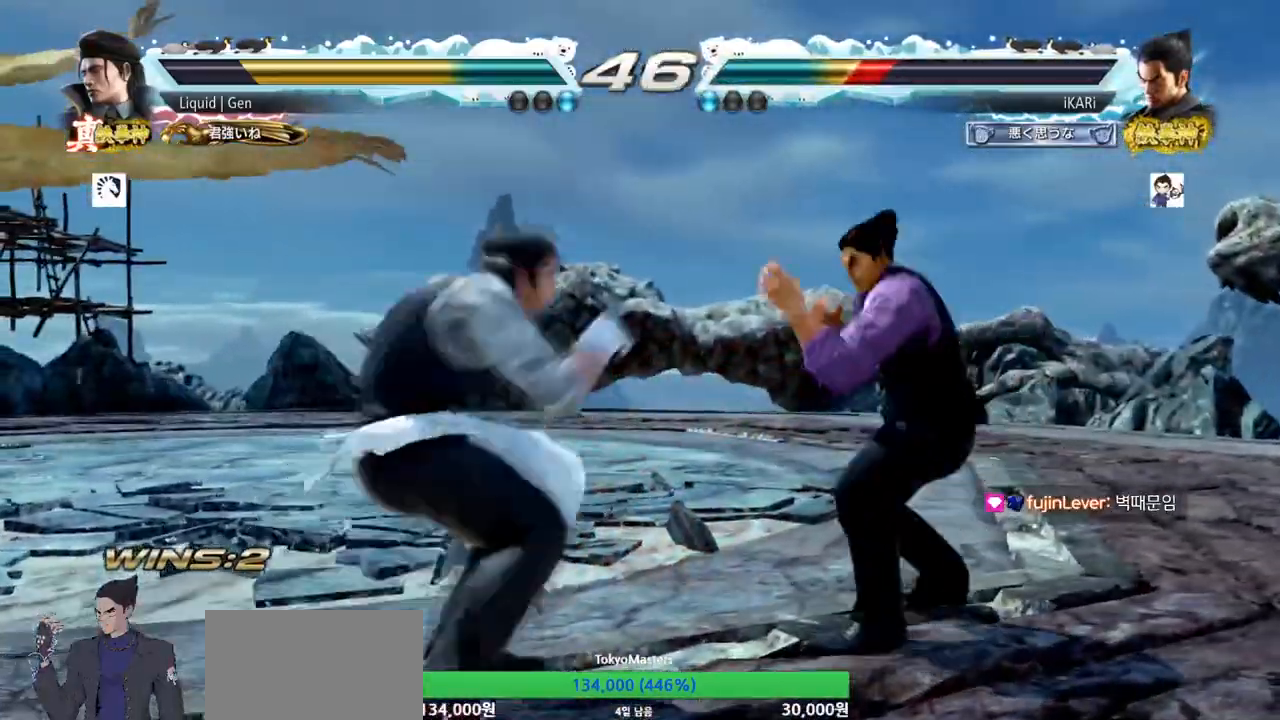
{"buttons": ["TRIANGLE"], "left_stick": "center", "events": [[117, "CROSS", "down"], [184, "CROSS", "up"], [217, "TRIANGLE", "down"], [284, "TRIANGLE", "up"], [317, "TRIANGLE", "down"], [367, "TRIANGLE", "up"], [417, "TRIANGLE", "down"]]}
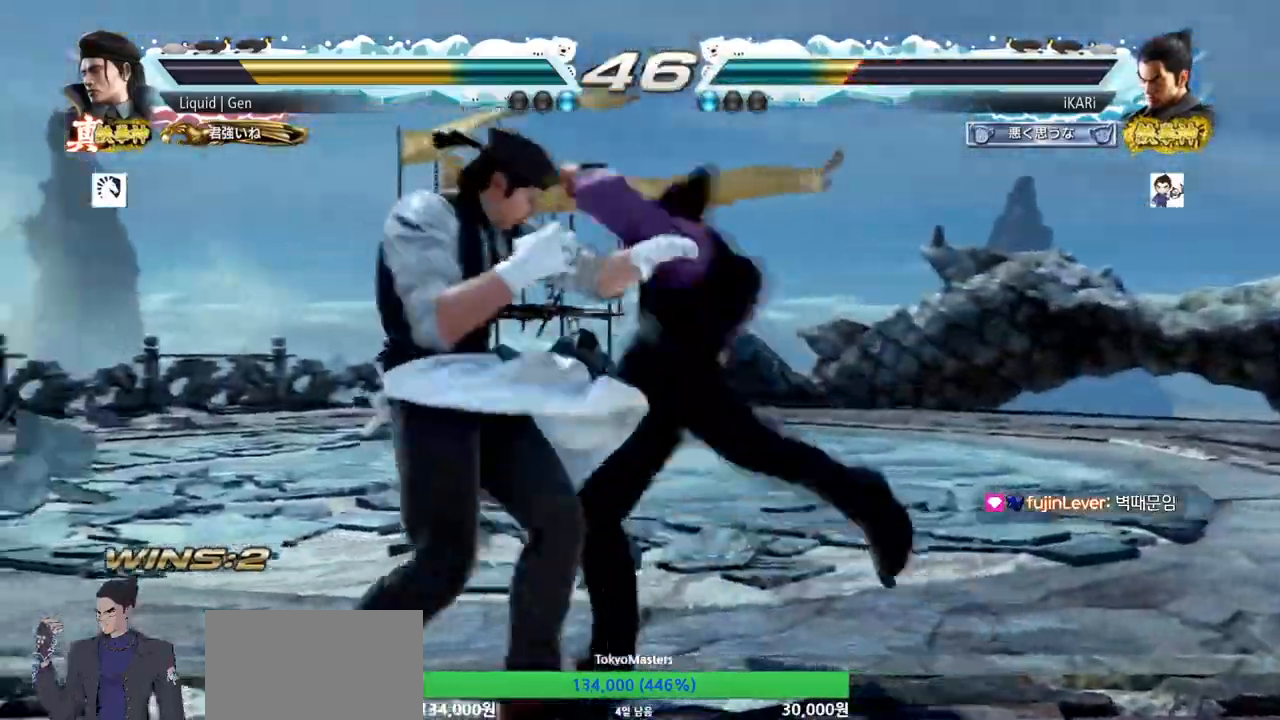
{"buttons": [], "left_stick": "center", "events": [[66, "TRIANGLE", "up"], [367, "left_stick", "left"], [417, "left_stick", "center"]]}
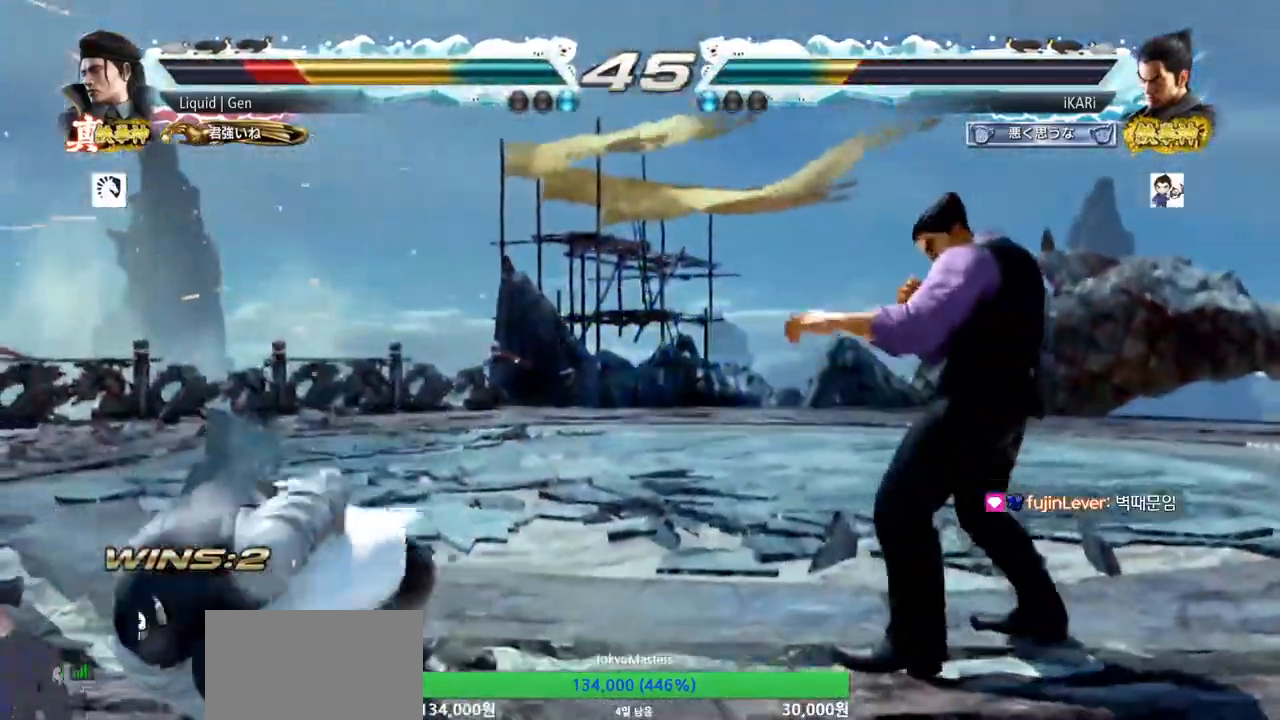
{"buttons": ["TRIANGLE"], "left_stick": "down-right", "events": [[17, "left_stick", "left"], [117, "left_stick", "center"], [167, "left_stick", "down-right"], [184, "TRIANGLE", "down"], [234, "TRIANGLE", "up"], [267, "TRIANGLE", "down"], [401, "TRIANGLE", "up"], [467, "TRIANGLE", "down"]]}
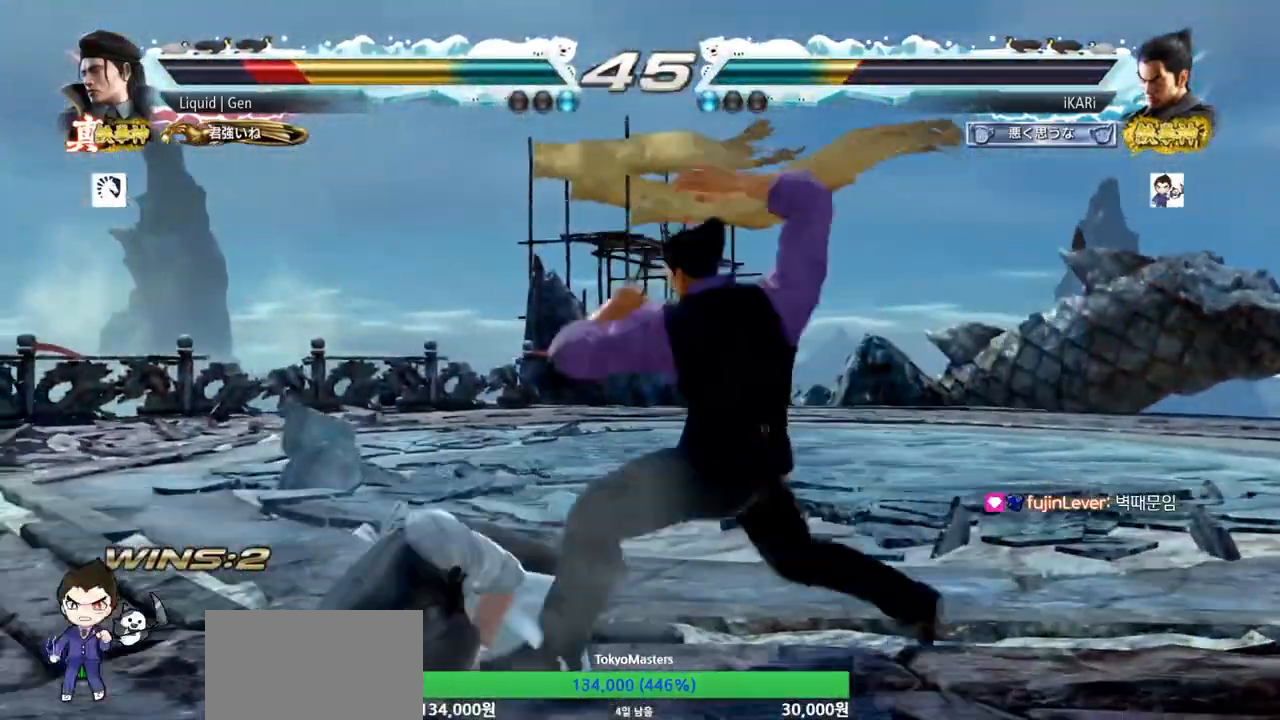
{"buttons": [], "left_stick": "center", "events": [[17, "left_stick", "center"], [84, "TRIANGLE", "up"]]}
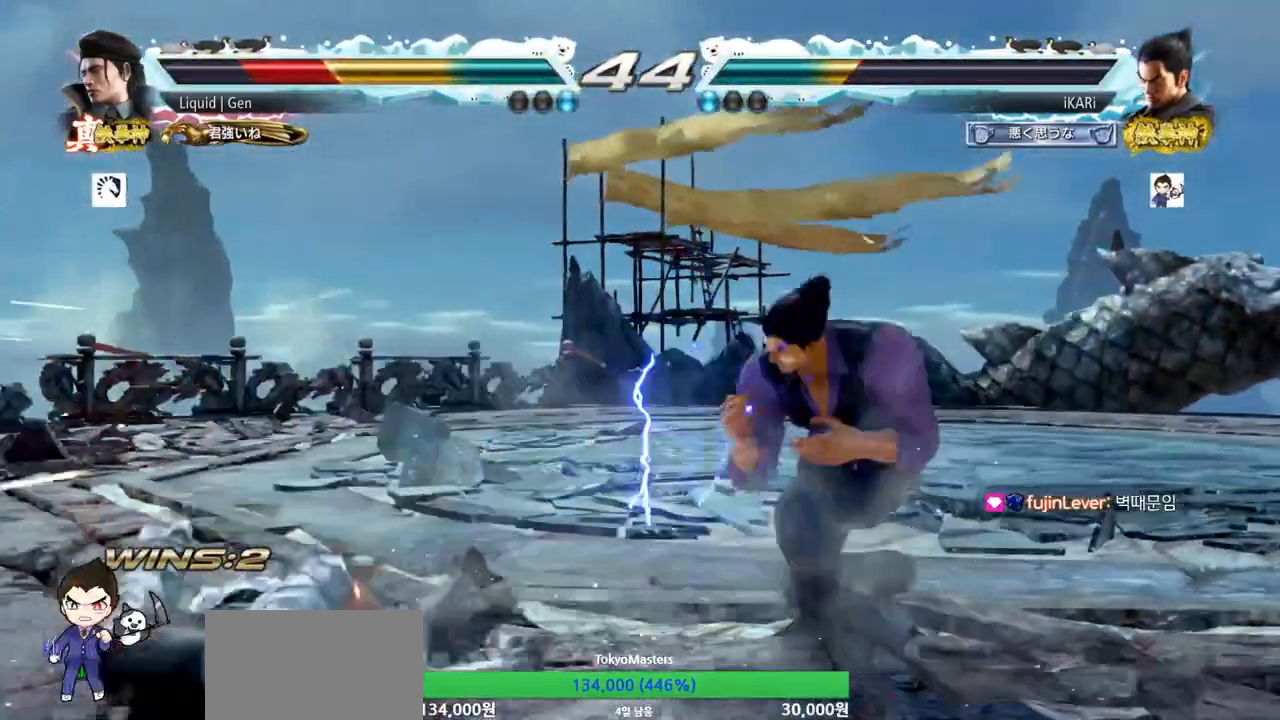
{"buttons": [], "left_stick": "center", "events": [[133, "left_stick", "left"], [283, "CIRCLE", "down"], [333, "CIRCLE", "up"], [367, "TRIANGLE", "down"], [417, "TRIANGLE", "up"], [450, "TRIANGLE", "down"], [450, "left_stick", "center"], [500, "TRIANGLE", "up"]]}
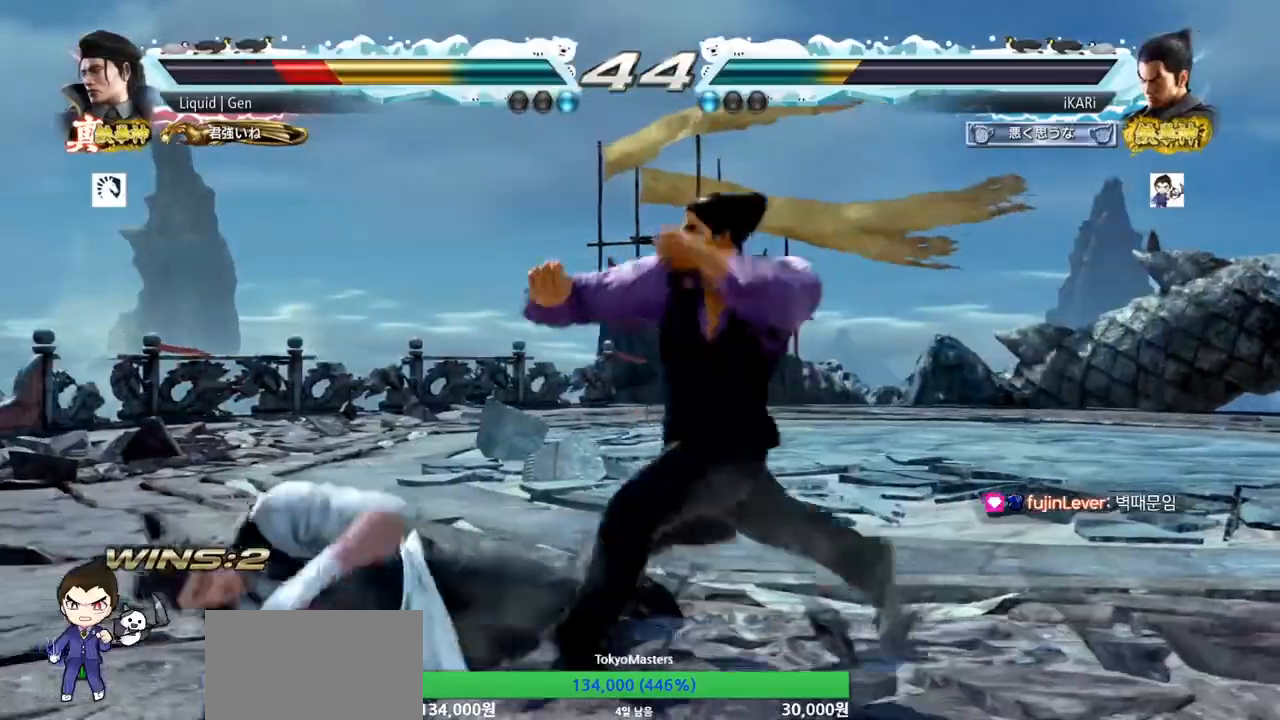
{"buttons": [], "left_stick": "center", "events": [[33, "TRIANGLE", "down"], [134, "TRIANGLE", "up"]]}
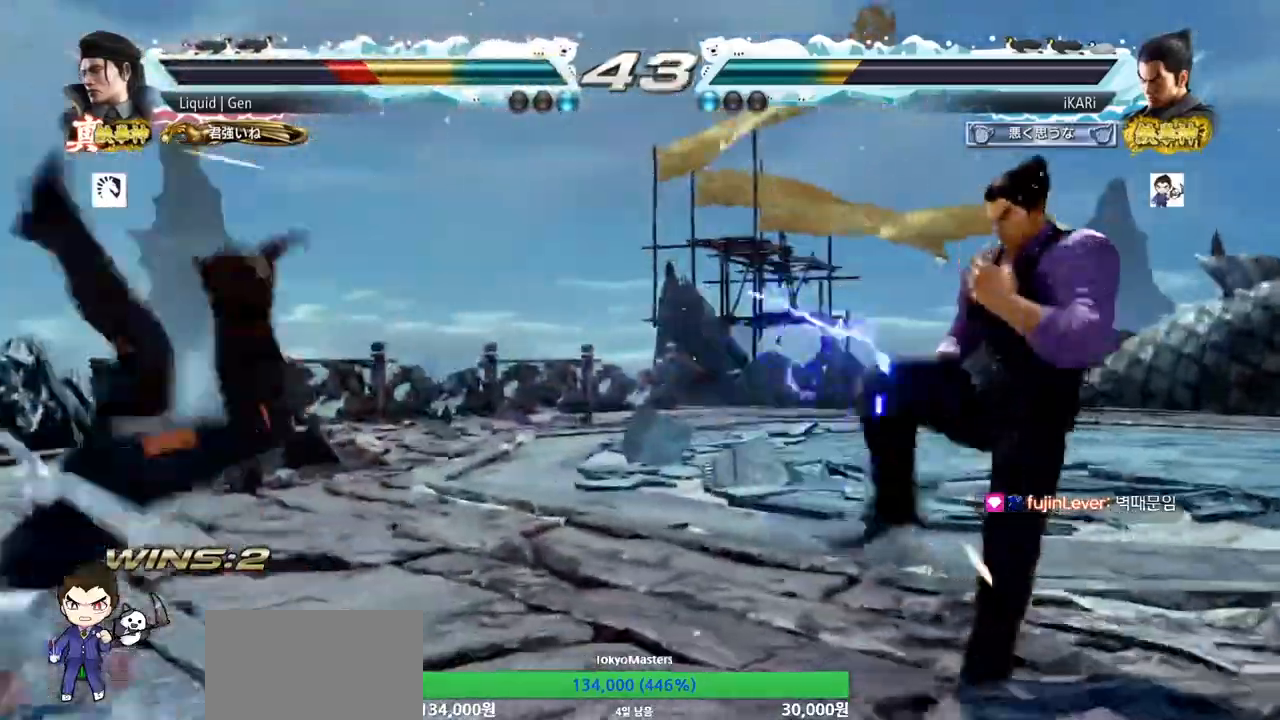
{"buttons": [], "left_stick": "center", "events": [[100, "left_stick", "left"], [283, "CIRCLE", "down"], [333, "CIRCLE", "up"], [450, "TRIANGLE", "down"], [500, "TRIANGLE", "up"], [500, "left_stick", "center"]]}
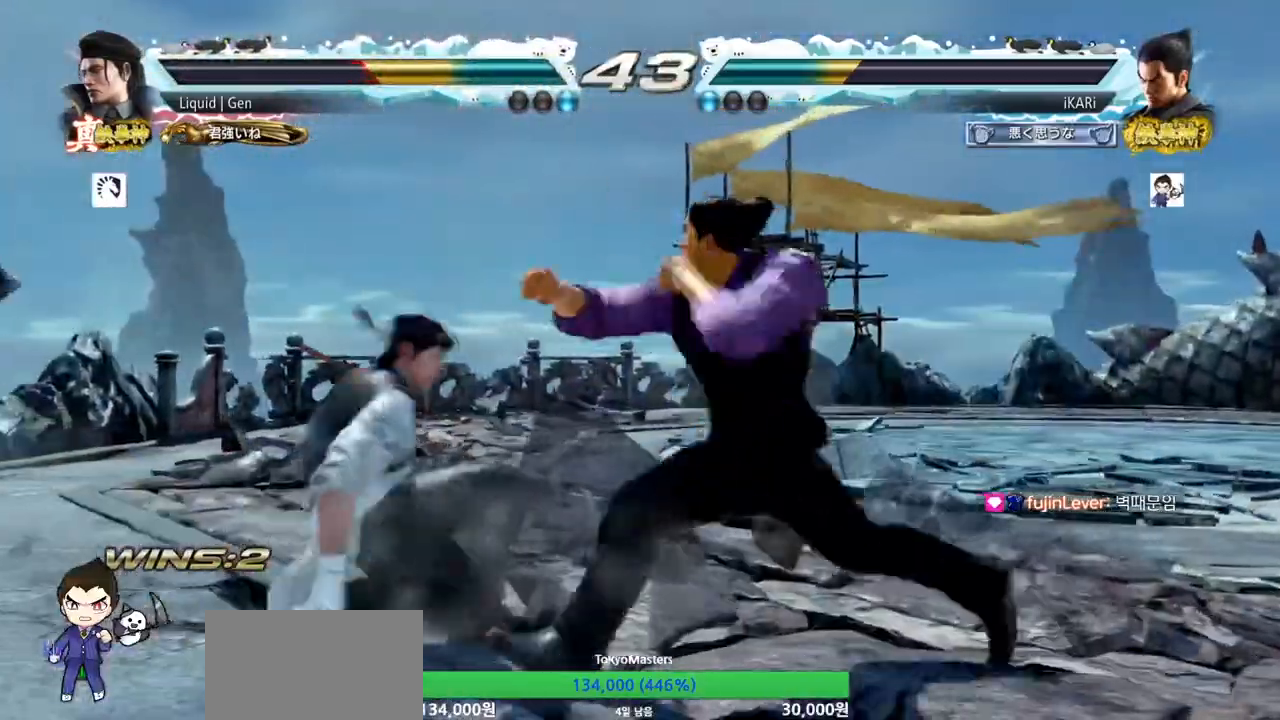
{"buttons": [], "left_stick": "center", "events": [[451, "left_stick", "up"], [501, "left_stick", "center"]]}
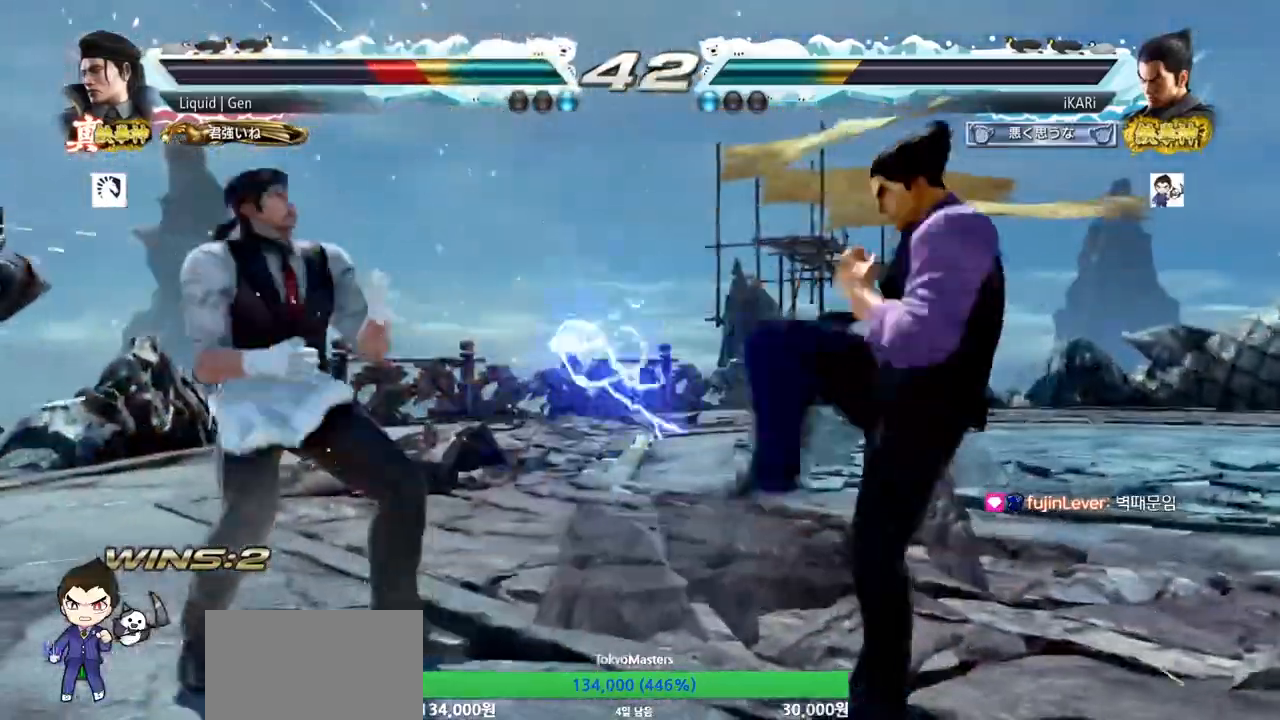
{"buttons": ["TRIANGLE"], "left_stick": "center", "events": [[200, "CROSS", "down"], [250, "CROSS", "up"], [317, "TRIANGLE", "down"], [350, "TRIANGLE", "up"], [400, "TRIANGLE", "down"], [450, "TRIANGLE", "up"], [500, "TRIANGLE", "down"]]}
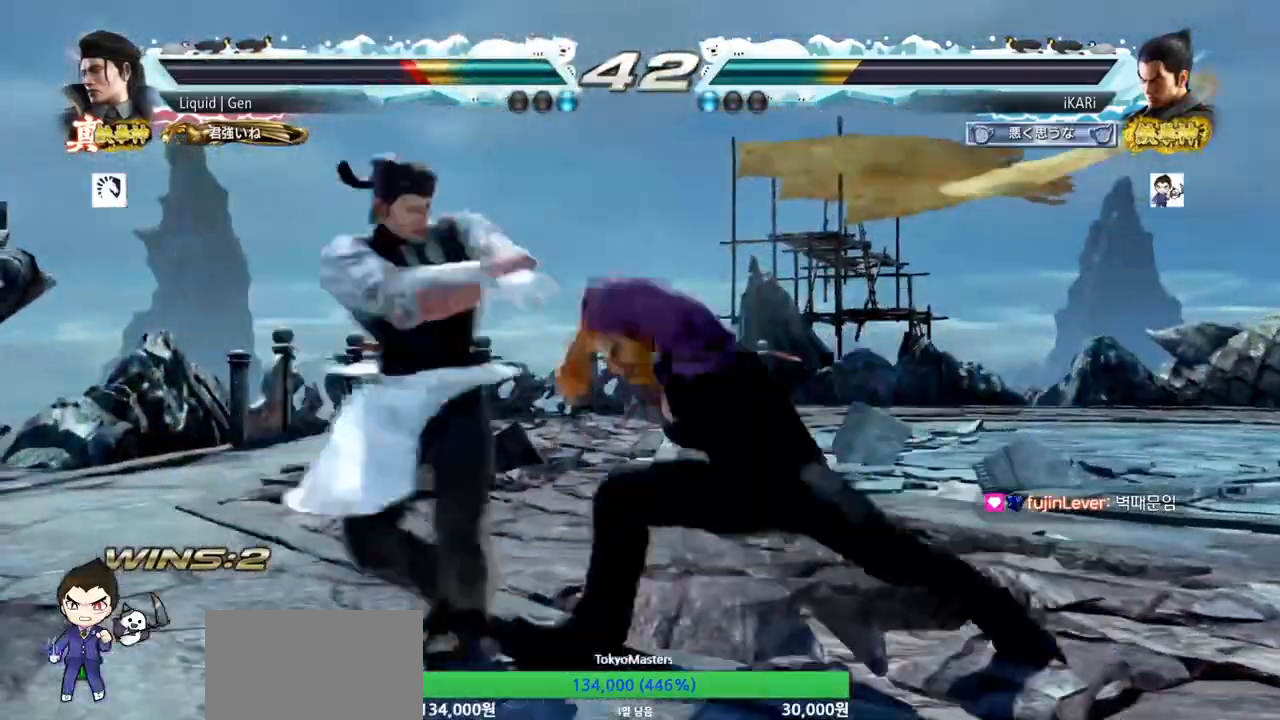
{"buttons": [], "left_stick": "left", "events": [[50, "TRIANGLE", "up"], [484, "left_stick", "left"]]}
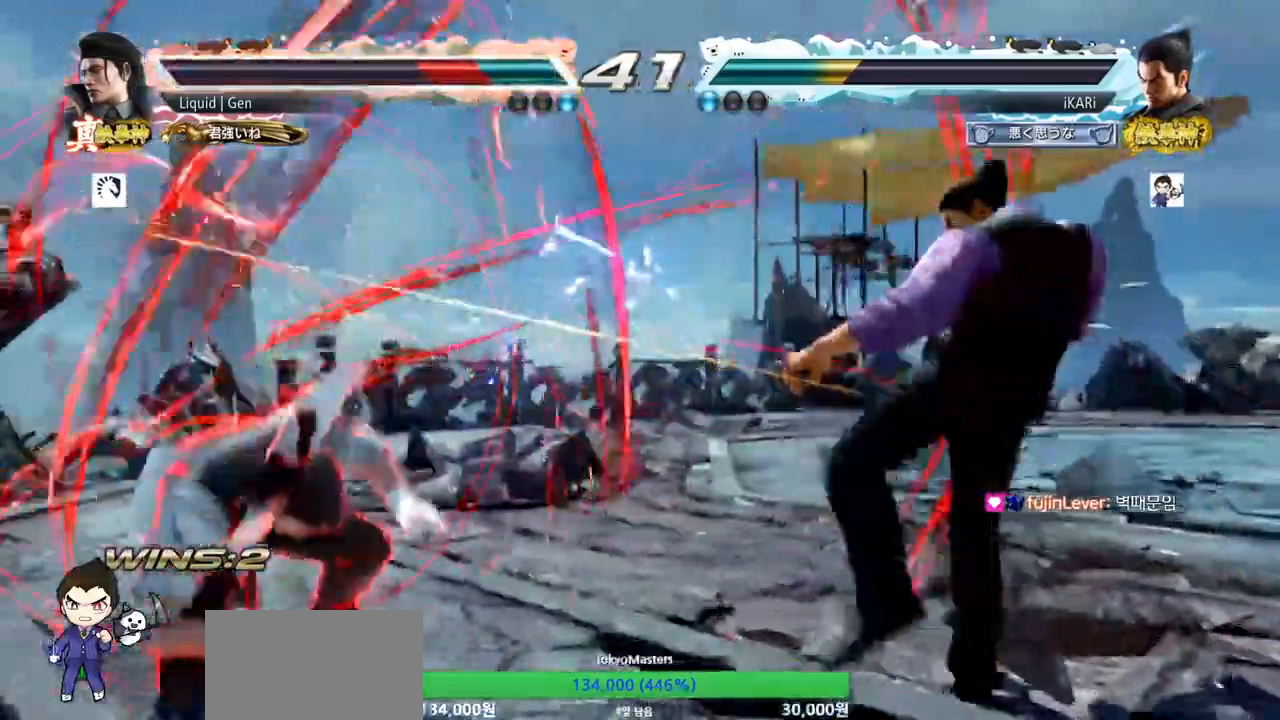
{"buttons": ["TRIANGLE"], "left_stick": "down-right", "events": [[33, "left_stick", "center"], [150, "left_stick", "left"], [216, "left_stick", "center"], [300, "left_stick", "down-right"], [317, "TRIANGLE", "down"], [367, "TRIANGLE", "up"], [400, "TRIANGLE", "down"], [483, "TRIANGLE", "up"], [500, "TRIANGLE", "down"]]}
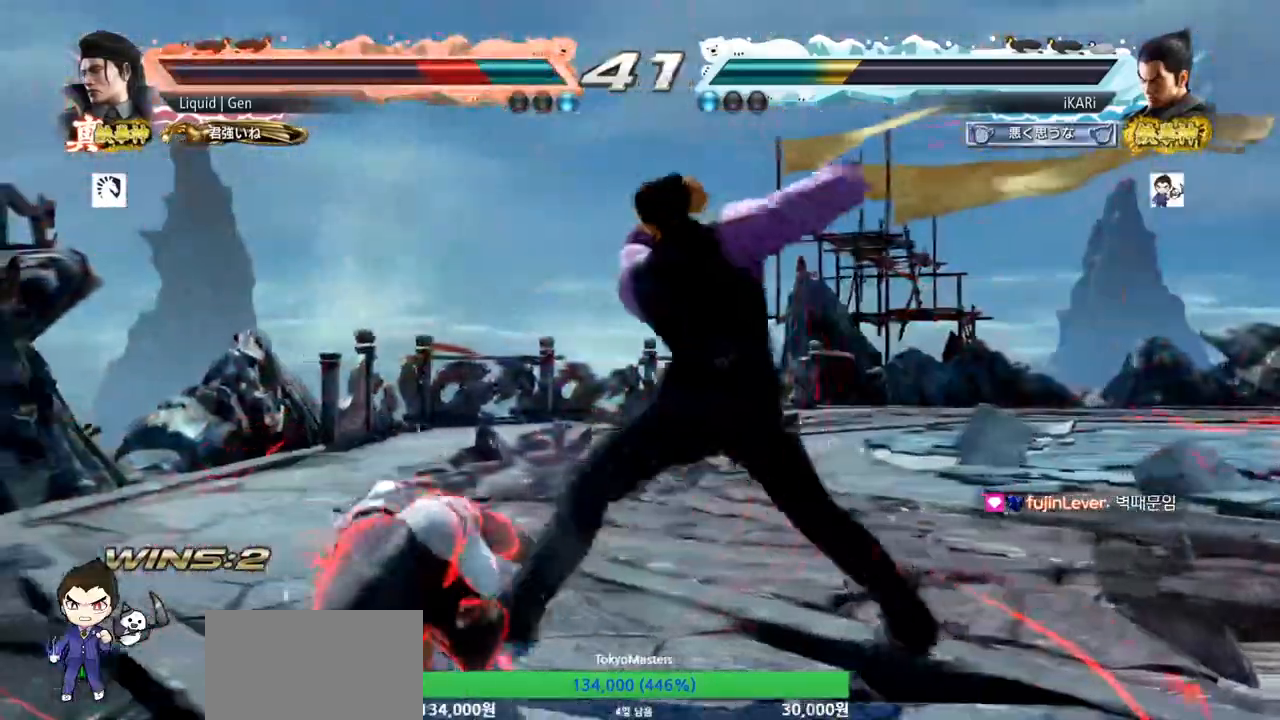
{"buttons": ["CIRCLE"], "left_stick": "up", "events": [[33, "TRIANGLE", "up"], [100, "CIRCLE", "down"], [100, "left_stick", "center"], [501, "left_stick", "up"]]}
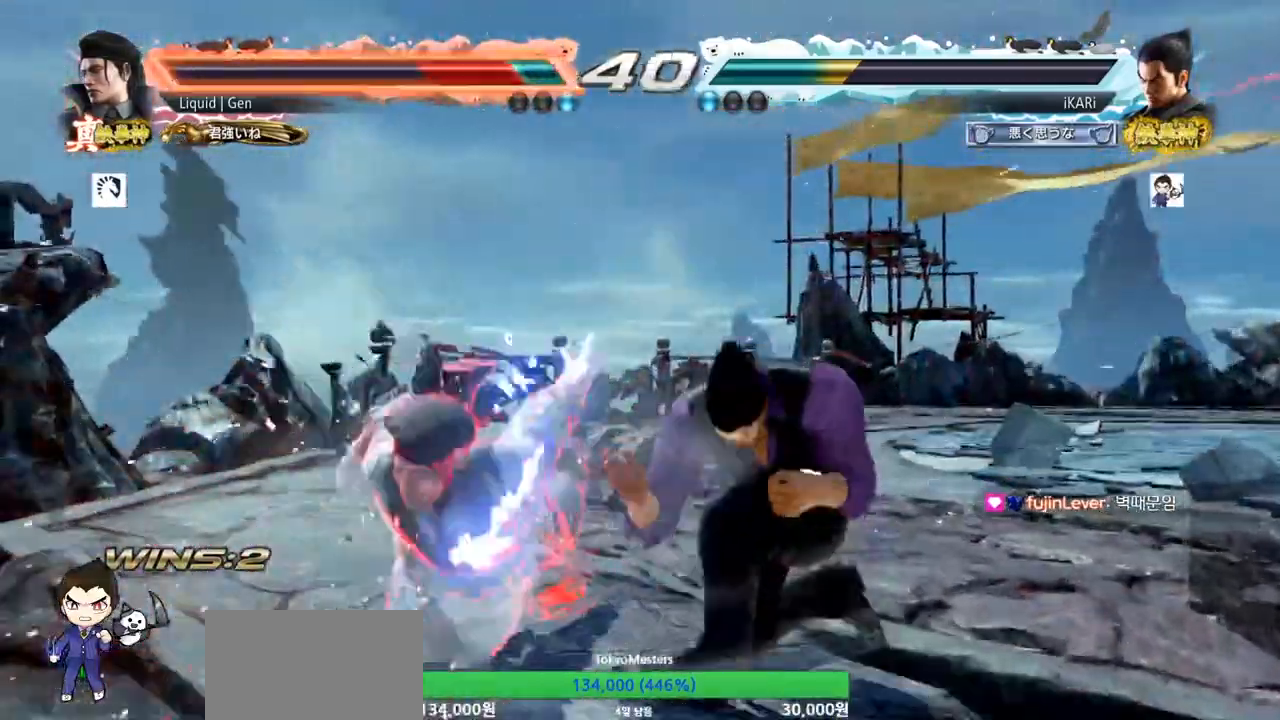
{"buttons": [], "left_stick": "center", "events": [[66, "left_stick", "center"], [233, "left_stick", "down"], [267, "CROSS", "down"], [300, "CIRCLE", "up"], [300, "CROSS", "up"], [383, "left_stick", "center"], [400, "TRIANGLE", "down"], [450, "TRIANGLE", "up"]]}
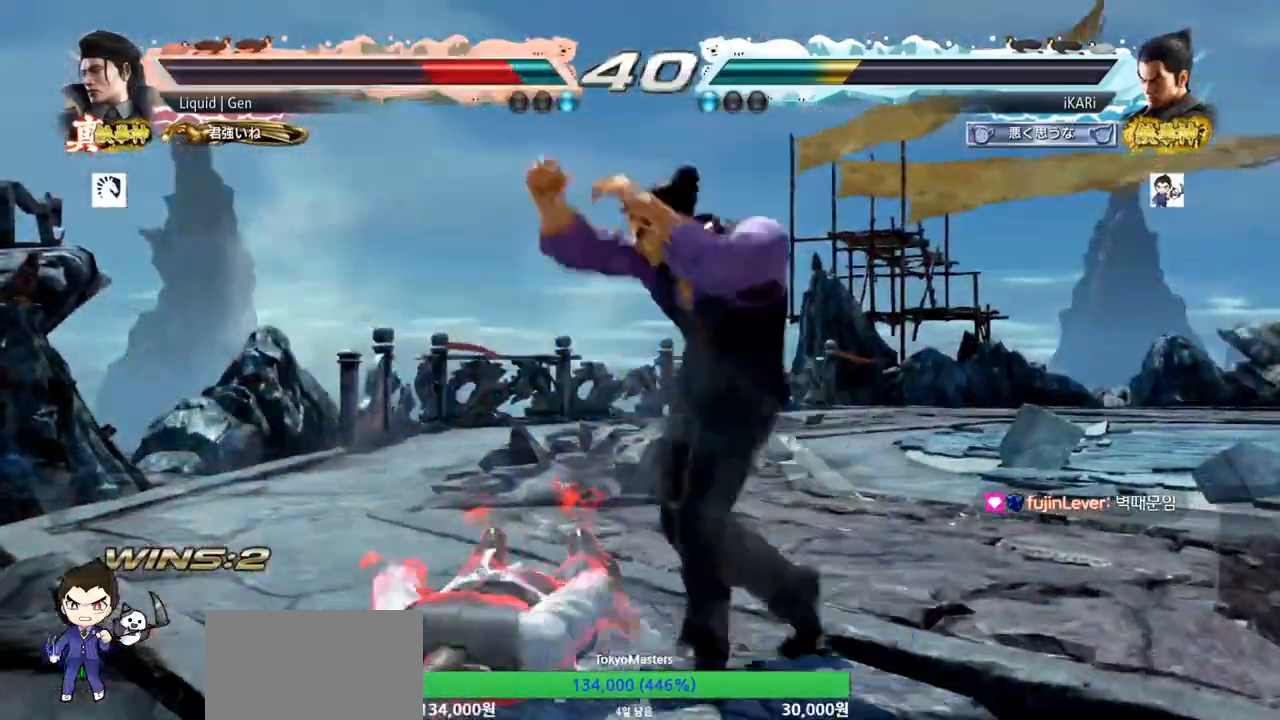
{"buttons": [], "left_stick": "center", "events": []}
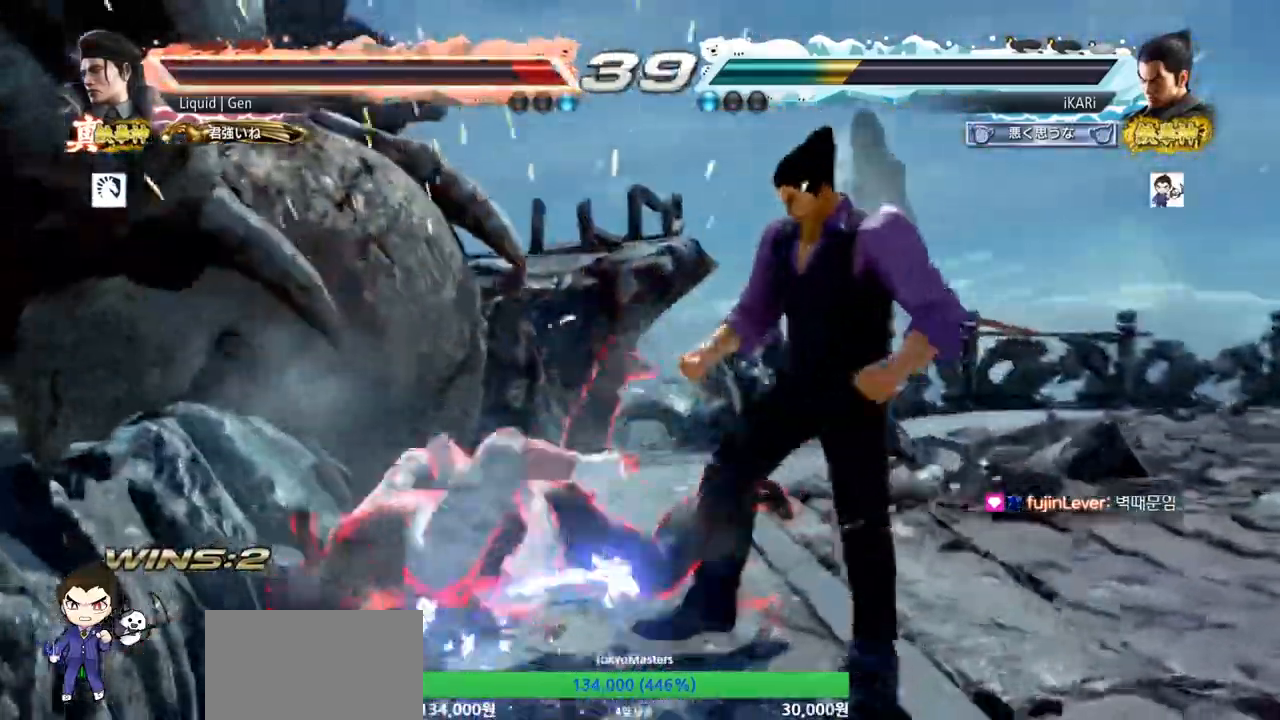
{"buttons": [], "left_stick": "down-left", "events": [[216, "left_stick", "left"], [267, "left_stick", "center"], [333, "left_stick", "down-left"], [383, "CROSS", "down"], [433, "CROSS", "up"]]}
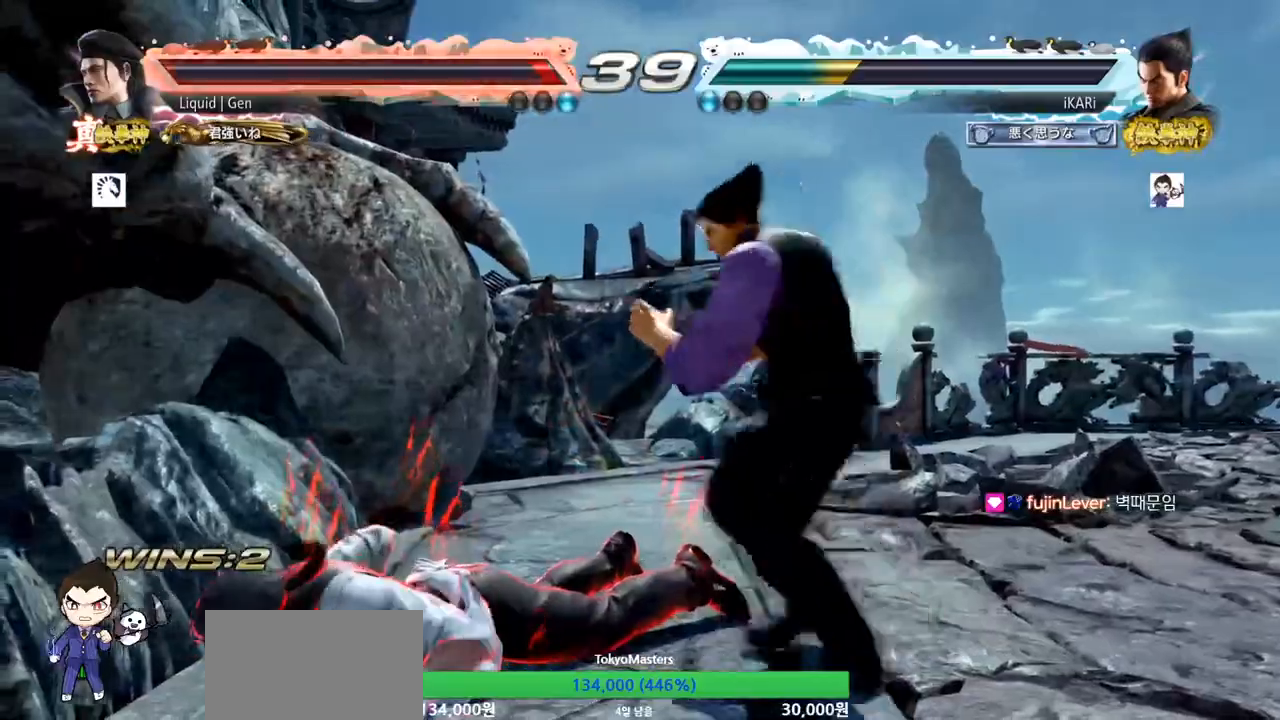
{"buttons": [], "left_stick": "center", "events": [[100, "left_stick", "left"], [434, "left_stick", "center"]]}